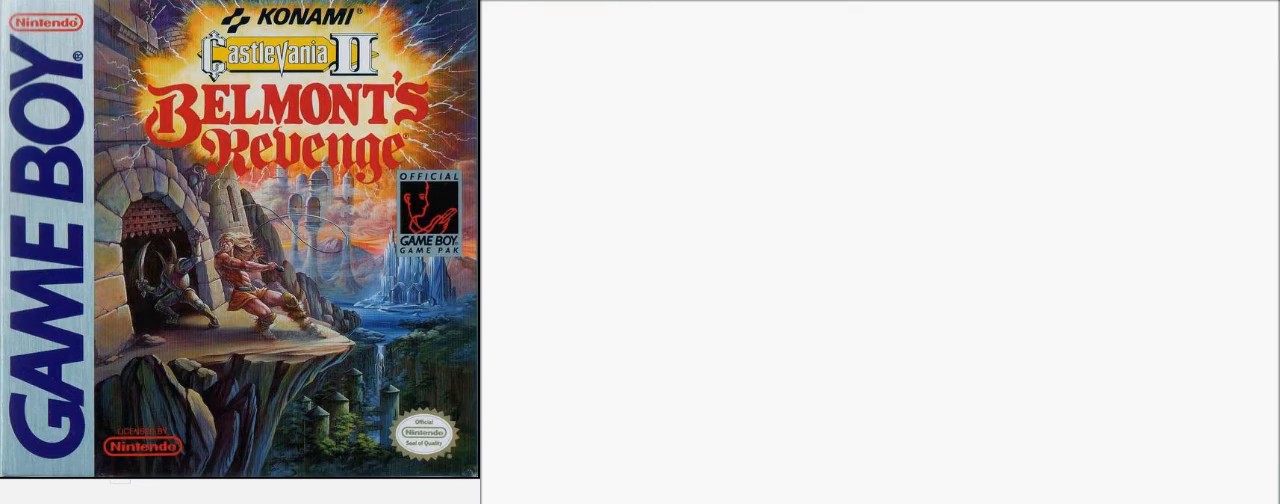
Gameplay with a controller (Nintendo layout); each line is a JSON object with the inputs held at the frame after it. "events" lists button and stick changes between this image and that frame as [ms after this image, input, new state], when the widget could be followed in between. Not read: L3 R3.
{"buttons": ["DPAD_UP"], "events": []}
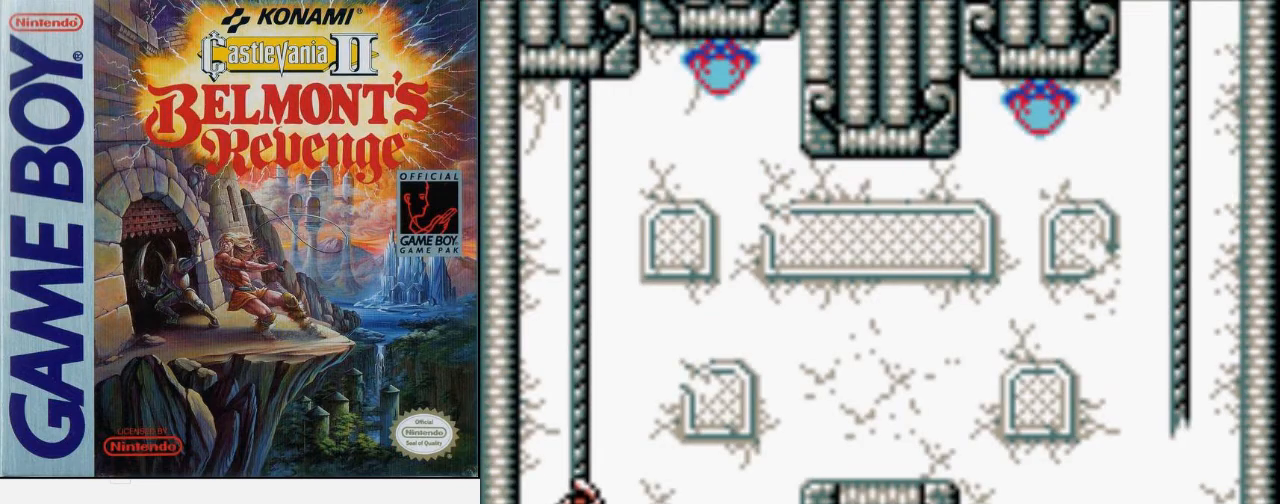
{"buttons": ["DPAD_RIGHT"], "events": [[200, "DPAD_RIGHT", "down"], [267, "DPAD_UP", "up"], [367, "A", "down"], [500, "A", "up"]]}
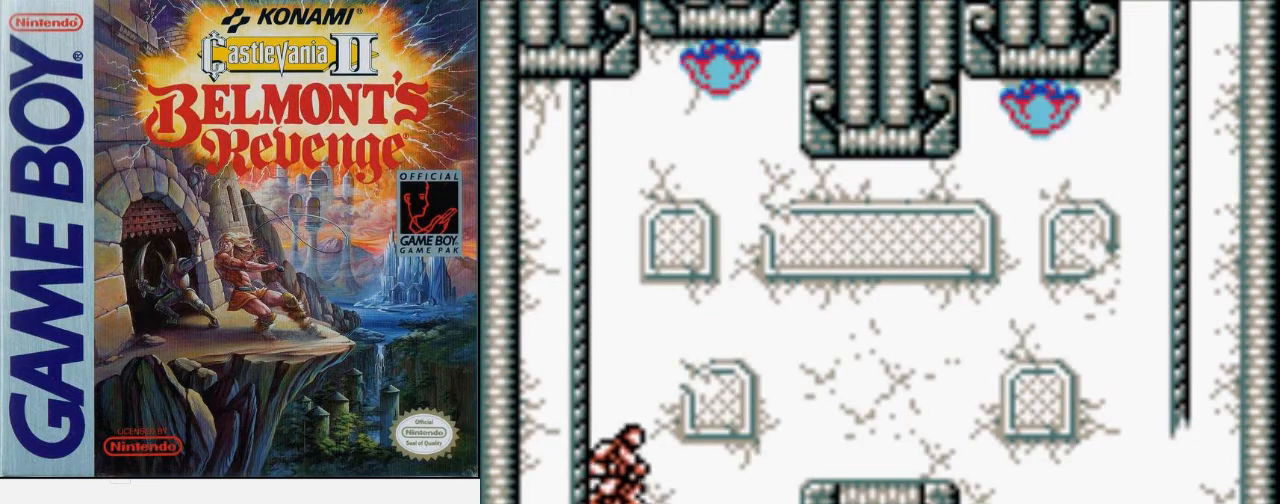
{"buttons": ["A", "DPAD_UP", "DPAD_RIGHT"], "events": [[467, "DPAD_UP", "down"], [500, "A", "down"]]}
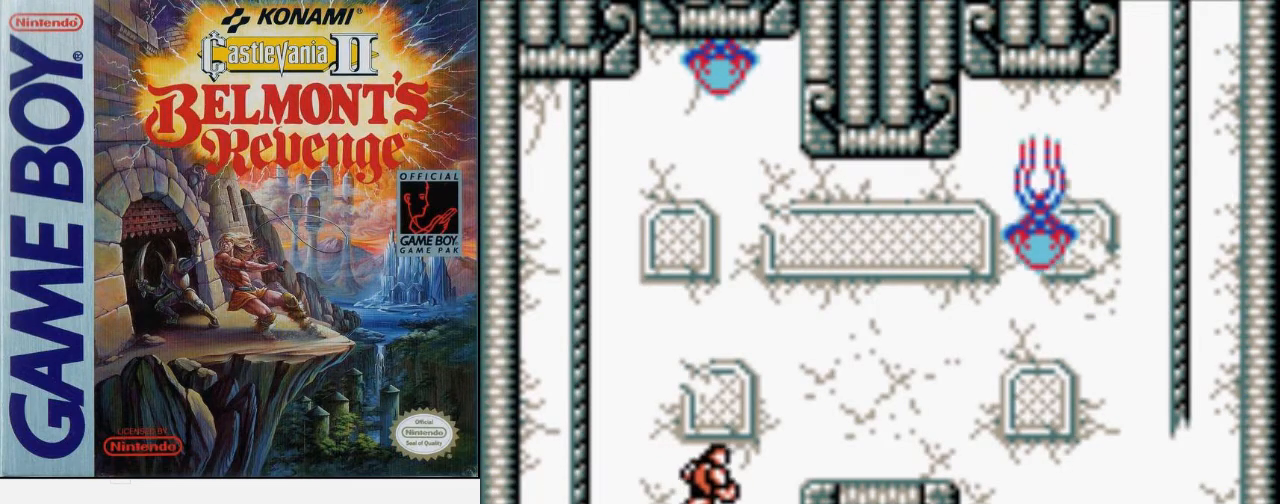
{"buttons": ["DPAD_RIGHT"], "events": [[67, "B", "down"], [200, "A", "up"], [267, "B", "up"], [267, "DPAD_UP", "up"]]}
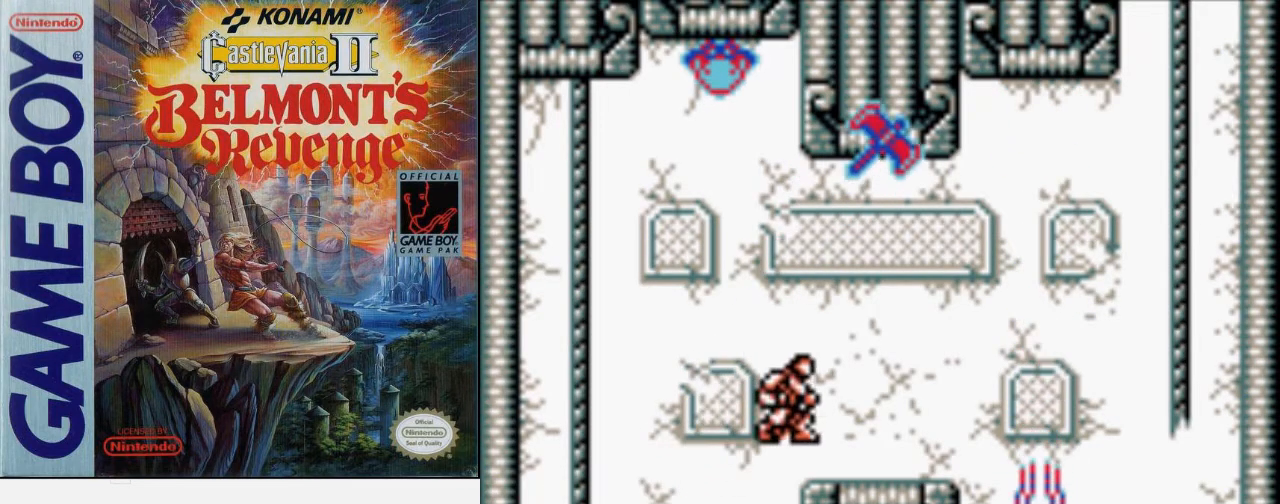
{"buttons": ["DPAD_RIGHT"], "events": []}
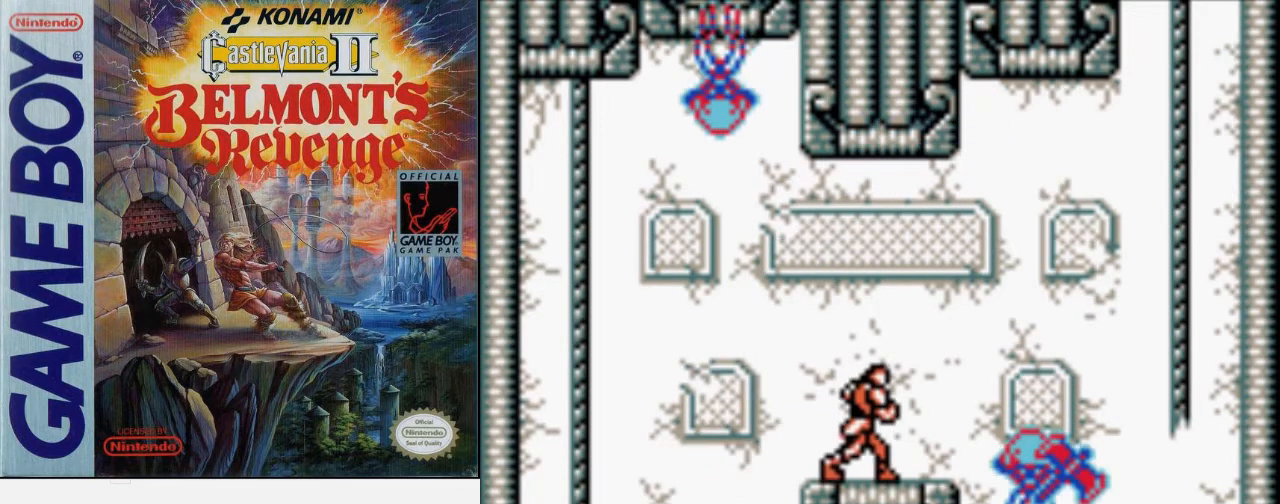
{"buttons": ["B", "DPAD_RIGHT"], "events": [[133, "A", "down"], [300, "A", "up"], [467, "B", "down"]]}
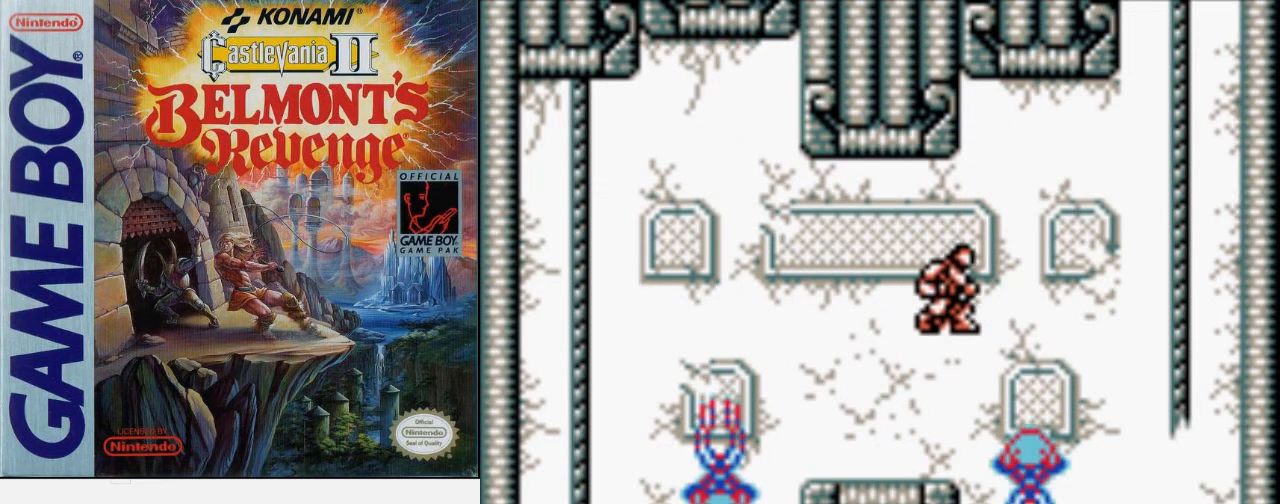
{"buttons": ["DPAD_RIGHT"], "events": [[333, "B", "up"]]}
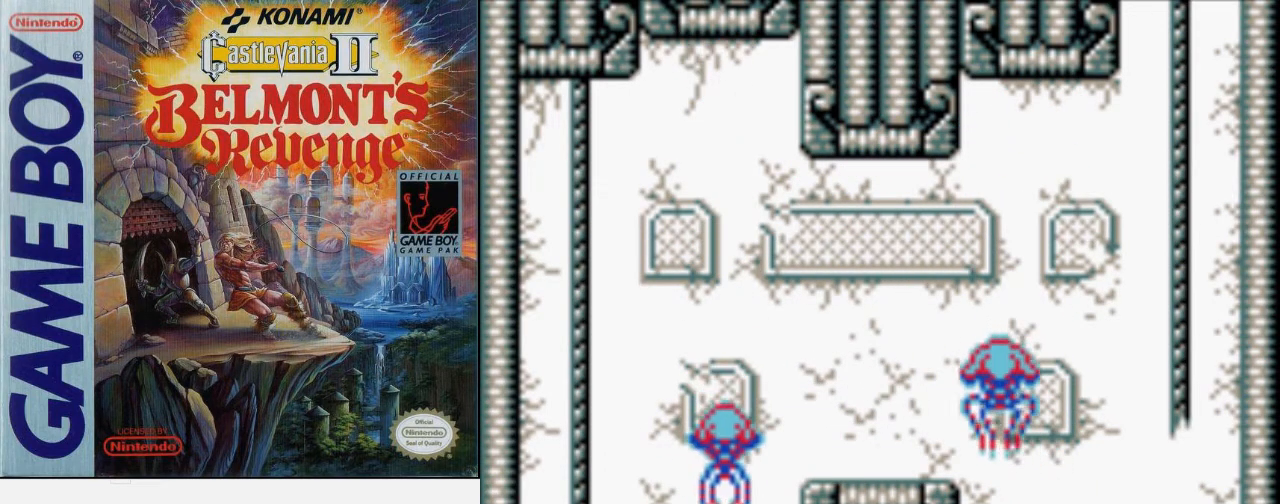
{"buttons": ["DPAD_RIGHT"], "events": []}
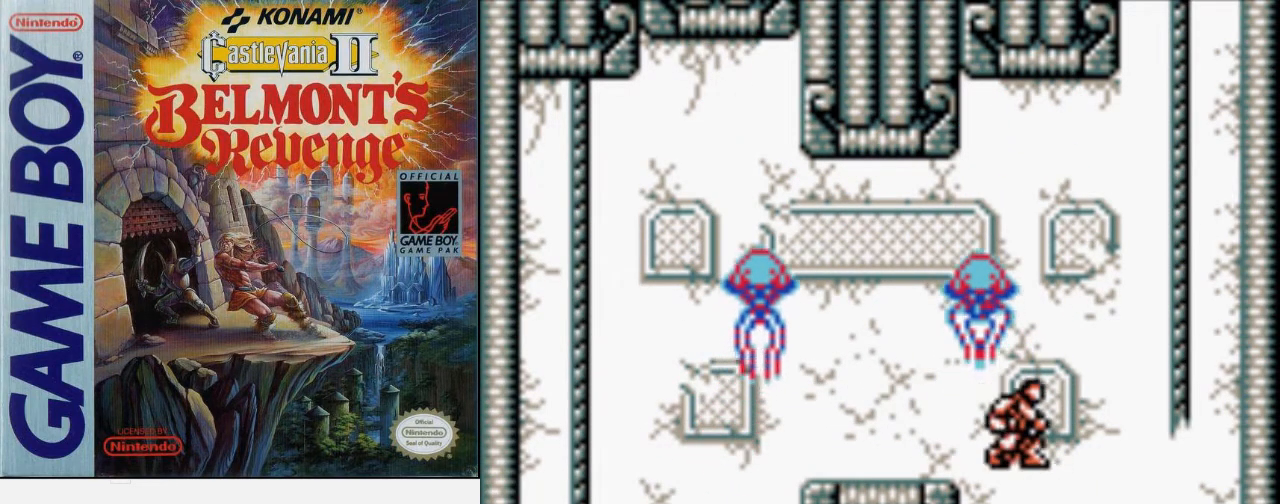
{"buttons": ["DPAD_RIGHT"], "events": []}
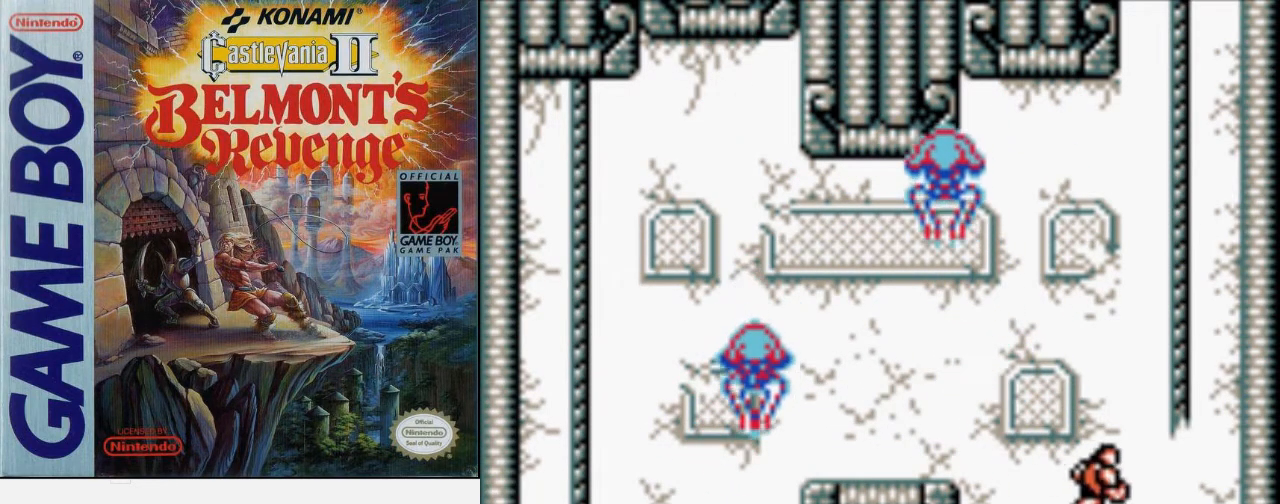
{"buttons": ["DPAD_UP"], "events": [[67, "DPAD_UP", "down"], [133, "A", "down"], [367, "DPAD_RIGHT", "up"], [500, "A", "up"]]}
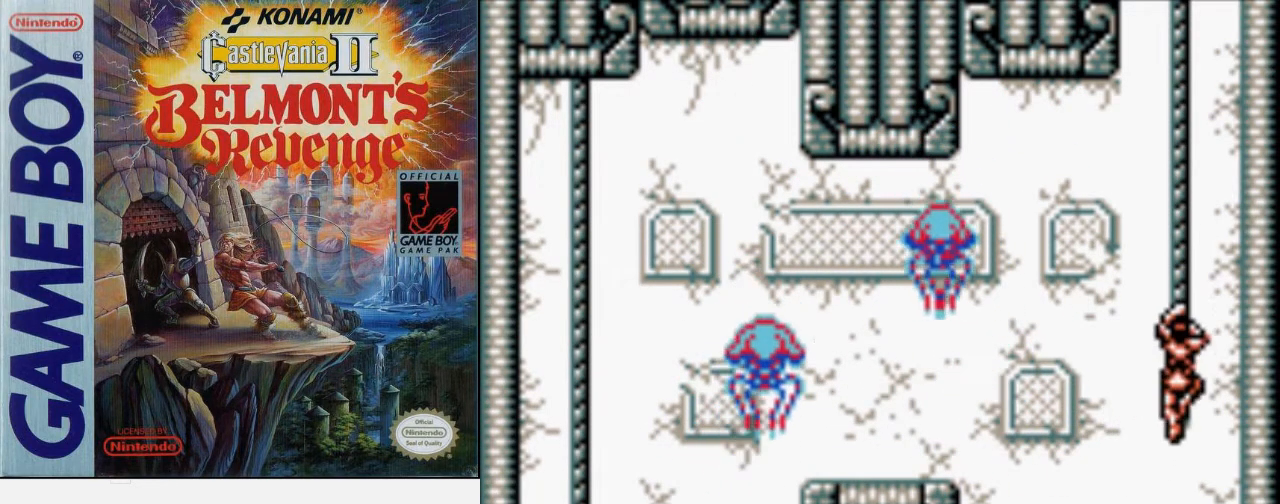
{"buttons": ["DPAD_UP"], "events": []}
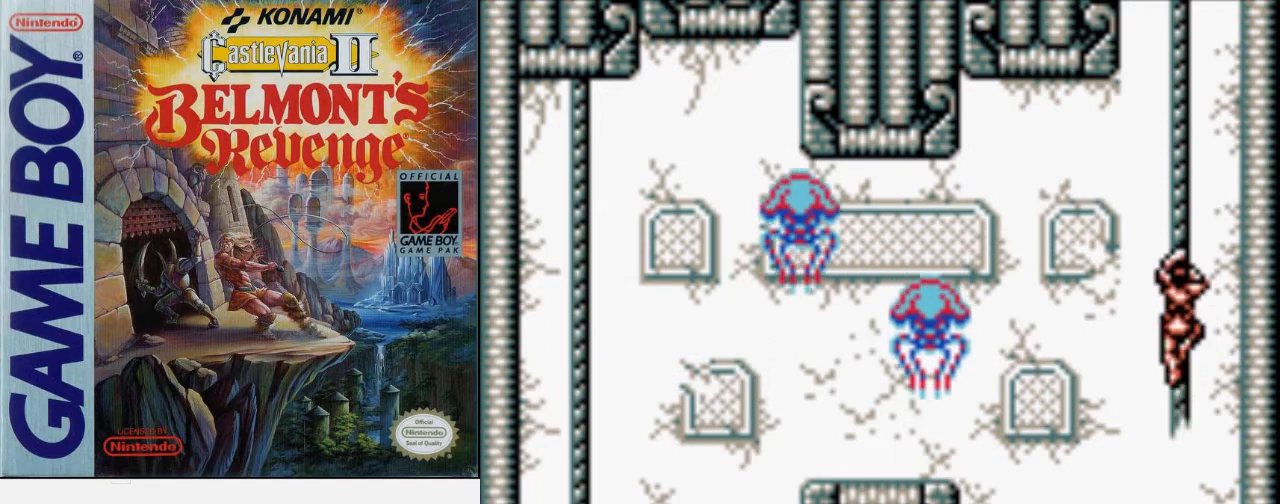
{"buttons": ["DPAD_UP"], "events": []}
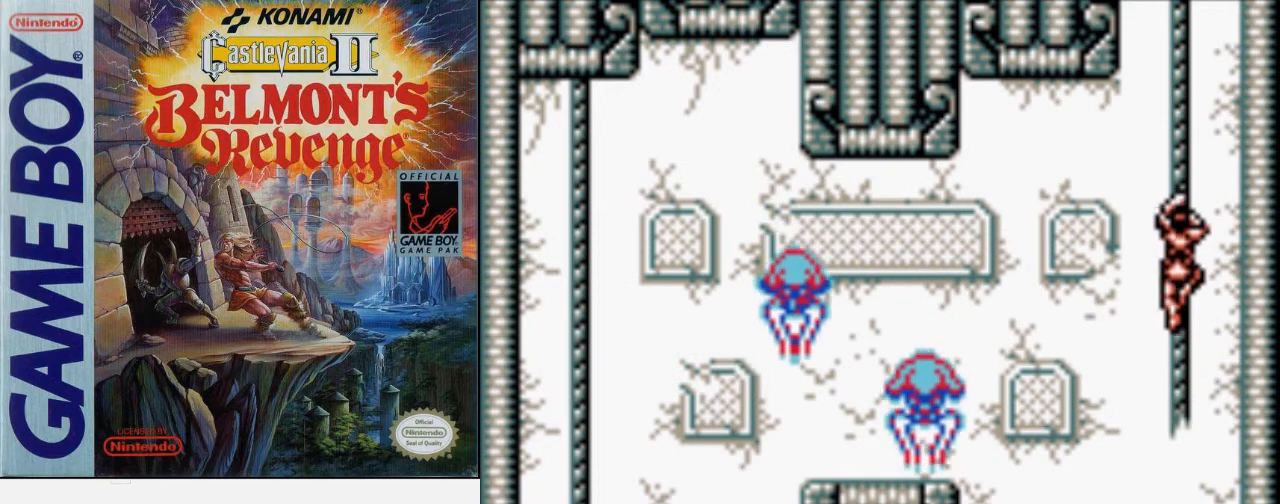
{"buttons": ["DPAD_UP"], "events": []}
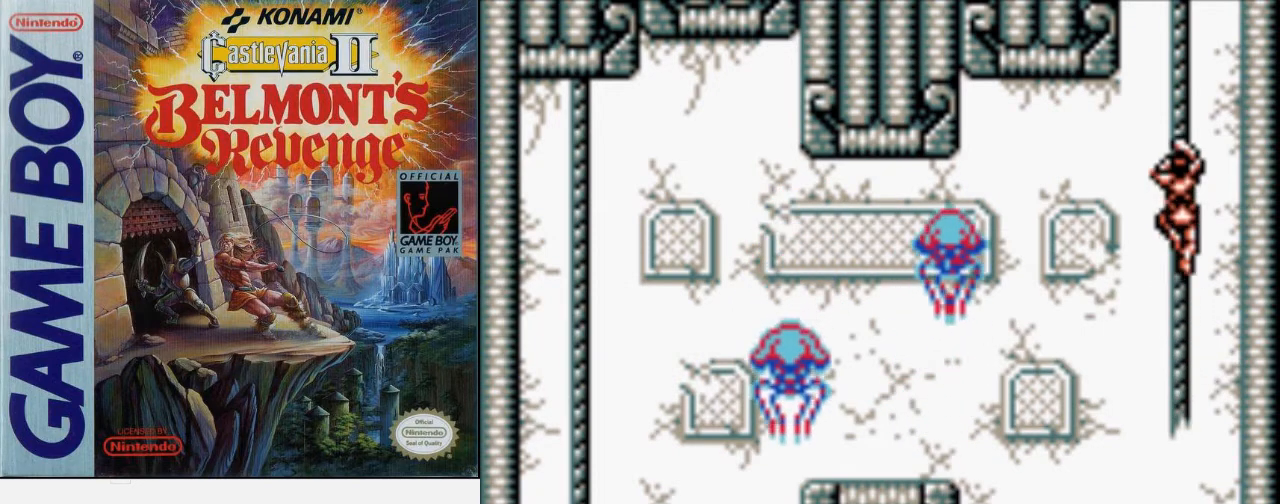
{"buttons": ["DPAD_UP"], "events": []}
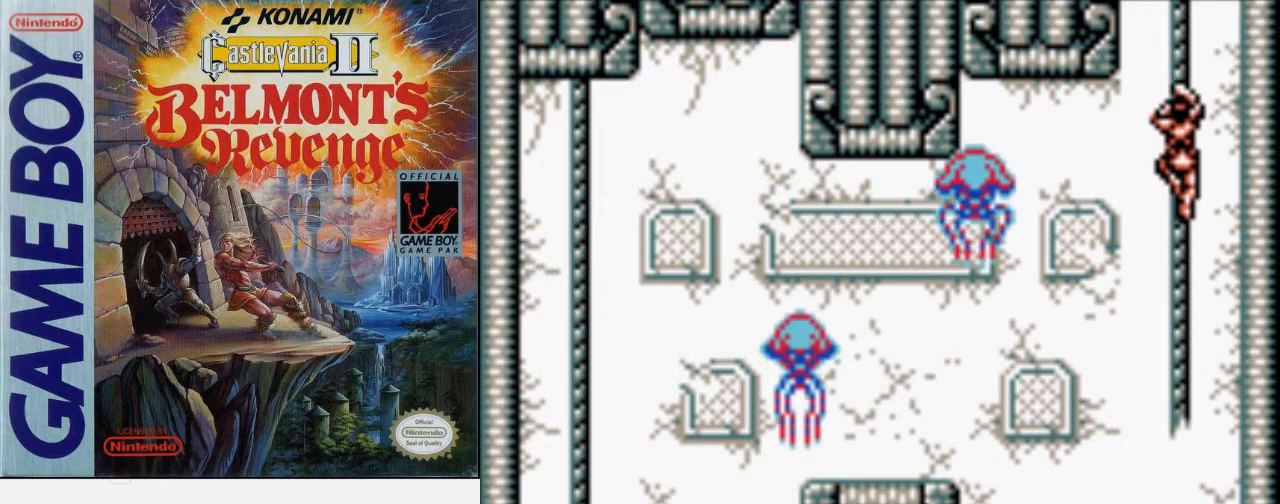
{"buttons": [], "events": [[300, "DPAD_UP", "up"]]}
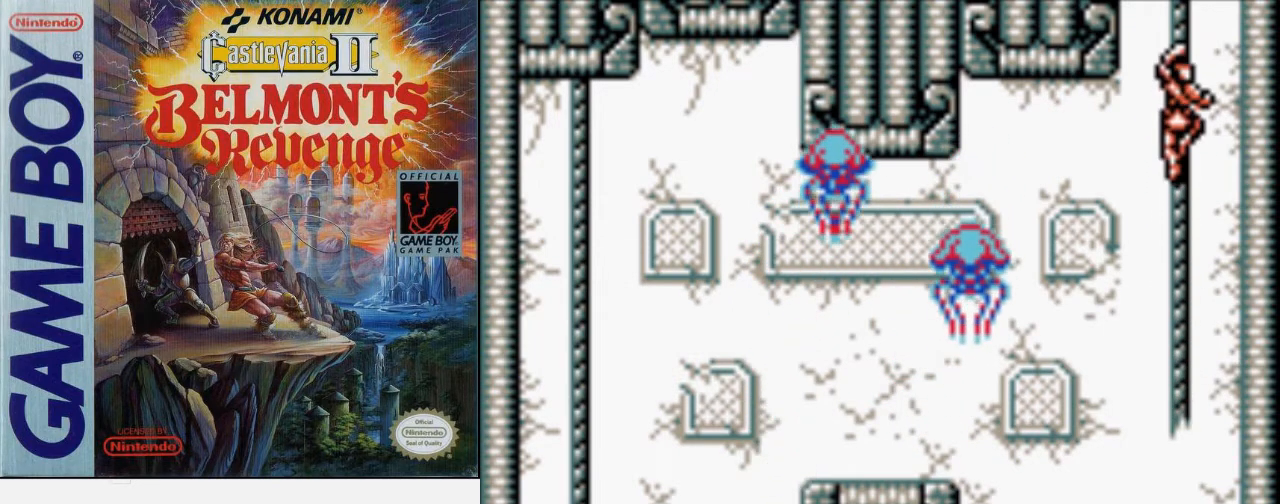
{"buttons": [], "events": []}
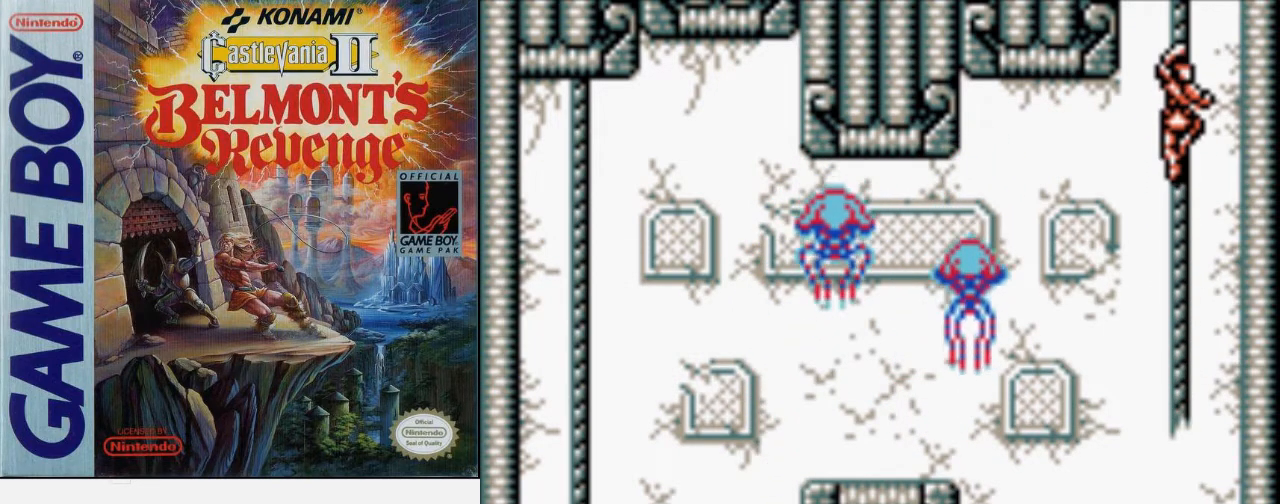
{"buttons": [], "events": []}
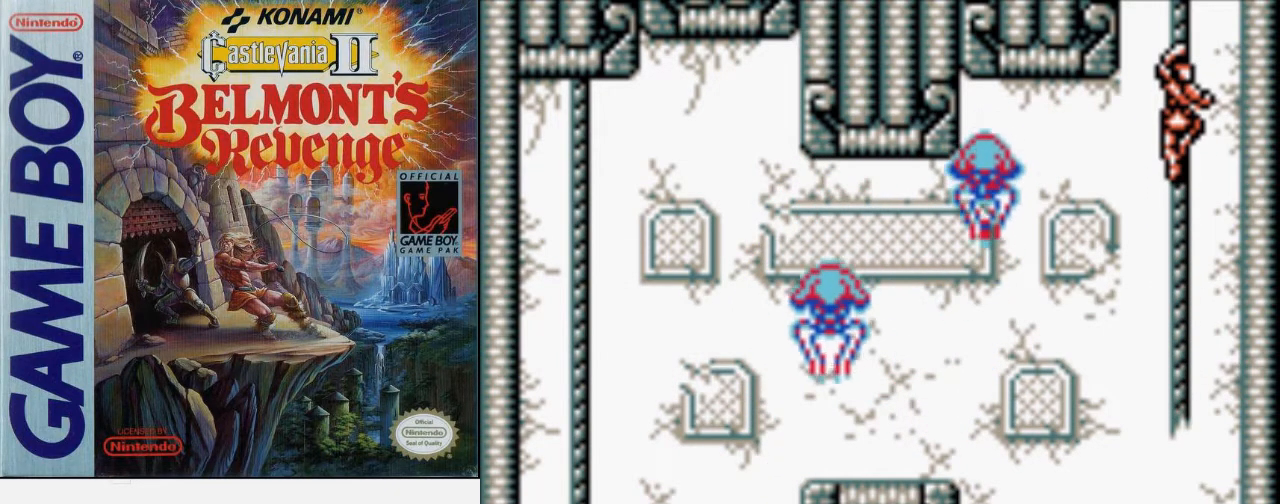
{"buttons": [], "events": []}
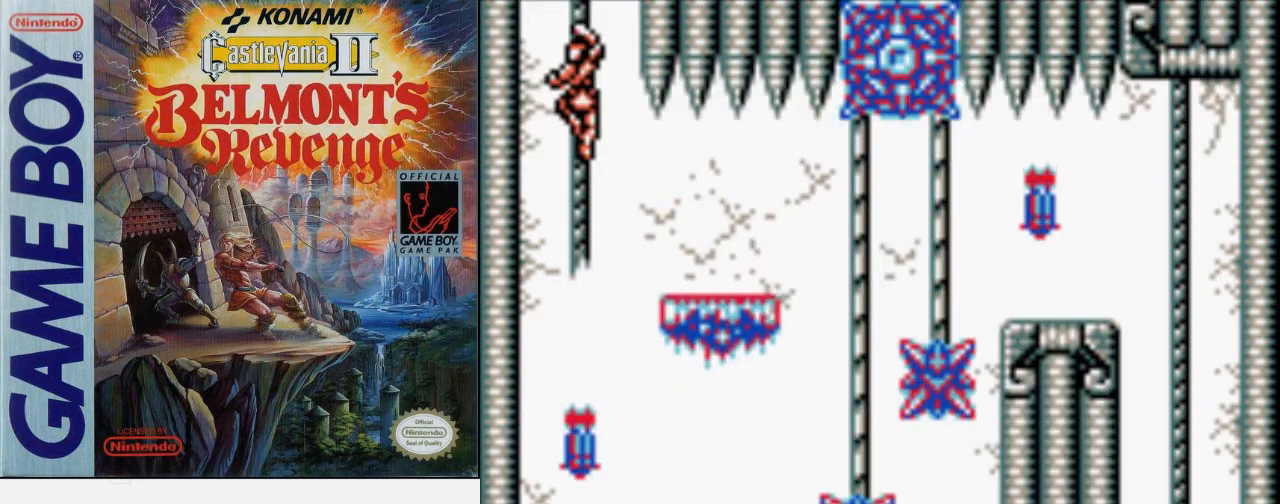
{"buttons": [], "events": []}
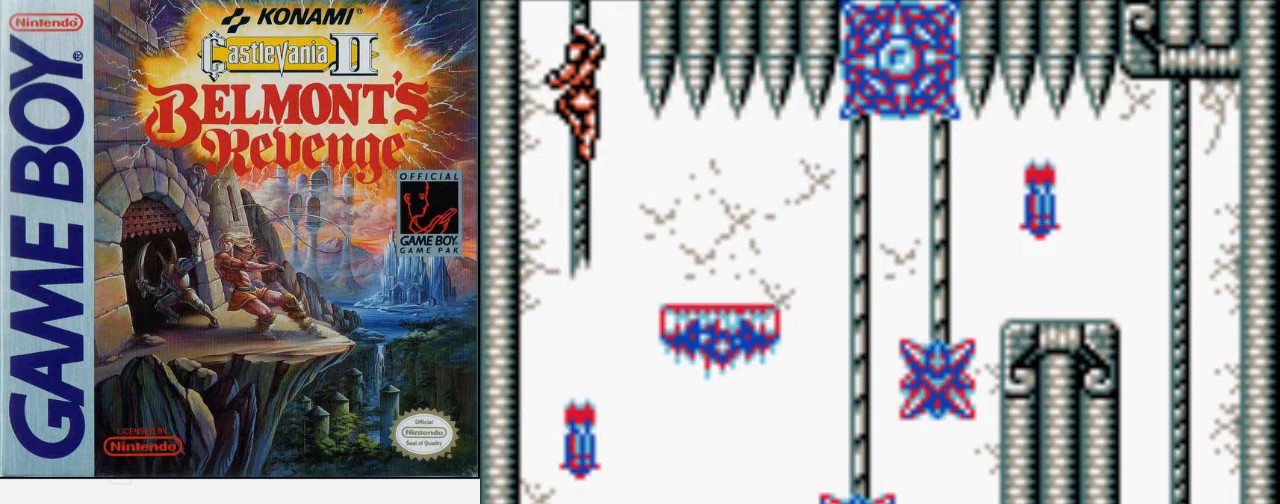
{"buttons": ["DPAD_UP"], "events": [[100, "DPAD_UP", "down"]]}
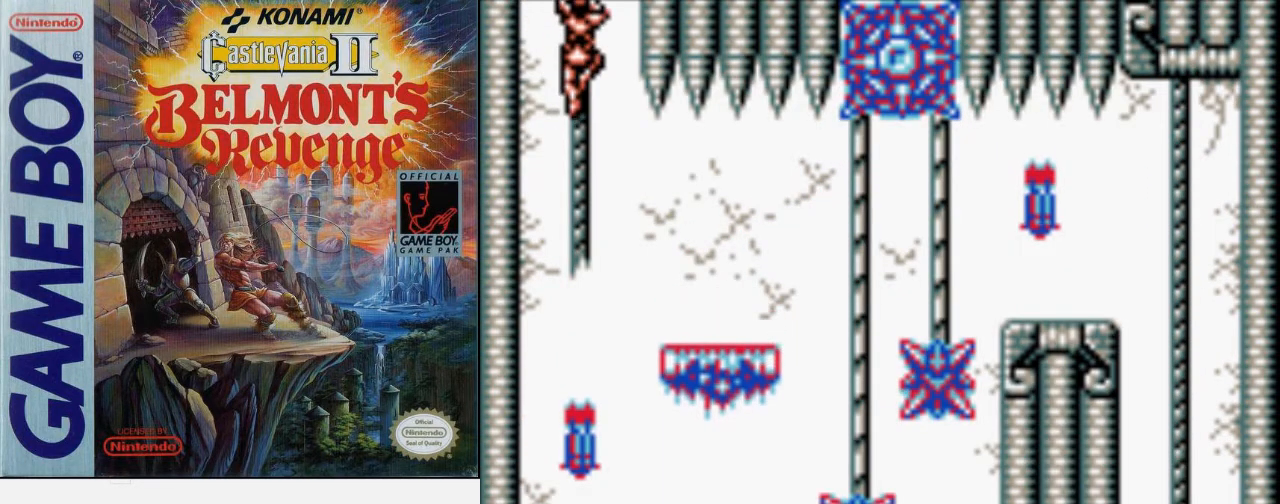
{"buttons": ["DPAD_UP"], "events": []}
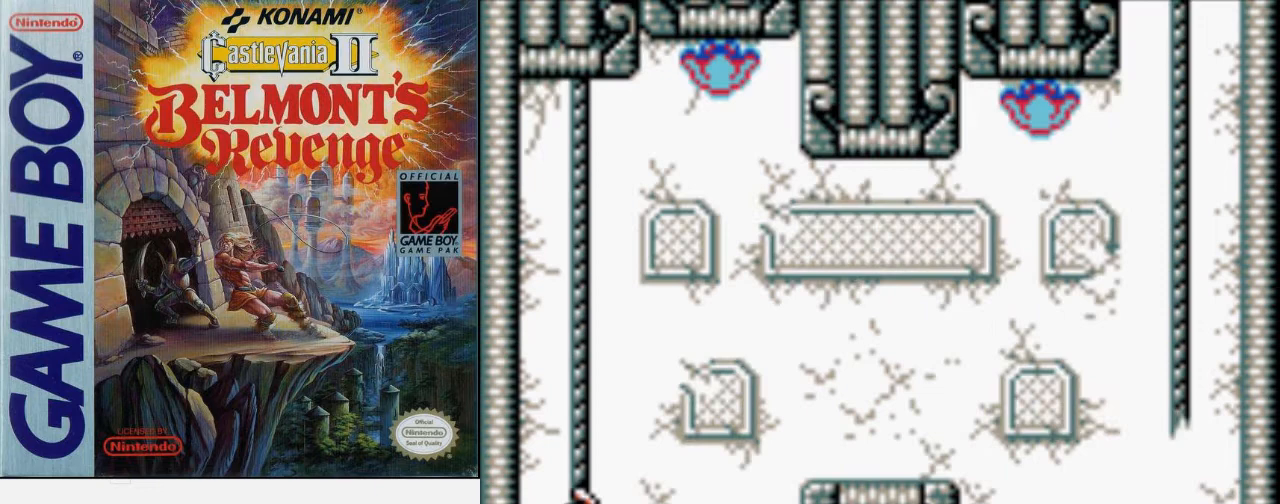
{"buttons": ["A", "DPAD_RIGHT"], "events": [[333, "DPAD_RIGHT", "down"], [367, "DPAD_UP", "up"], [467, "A", "down"]]}
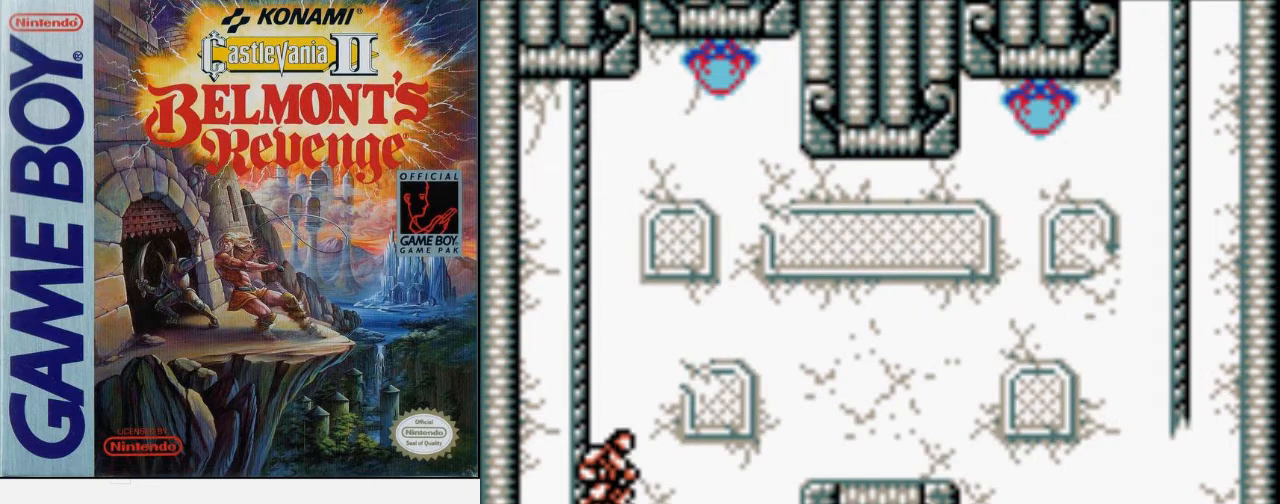
{"buttons": ["DPAD_UP", "DPAD_RIGHT"], "events": [[100, "A", "up"], [467, "DPAD_UP", "down"]]}
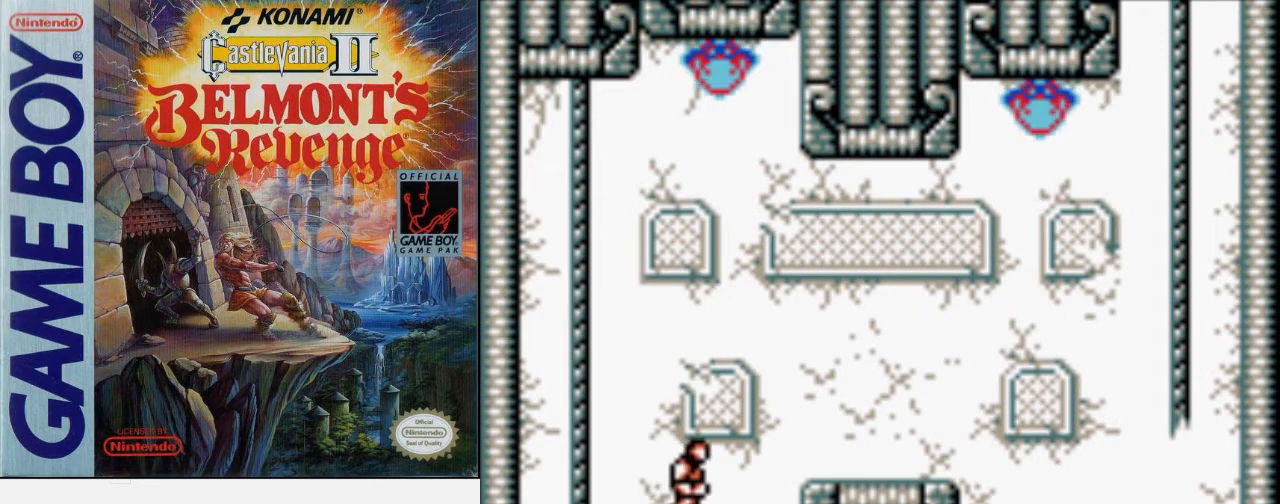
{"buttons": ["DPAD_RIGHT"], "events": [[33, "A", "down"], [67, "B", "down"], [233, "DPAD_UP", "up"], [267, "A", "up"], [300, "B", "up"]]}